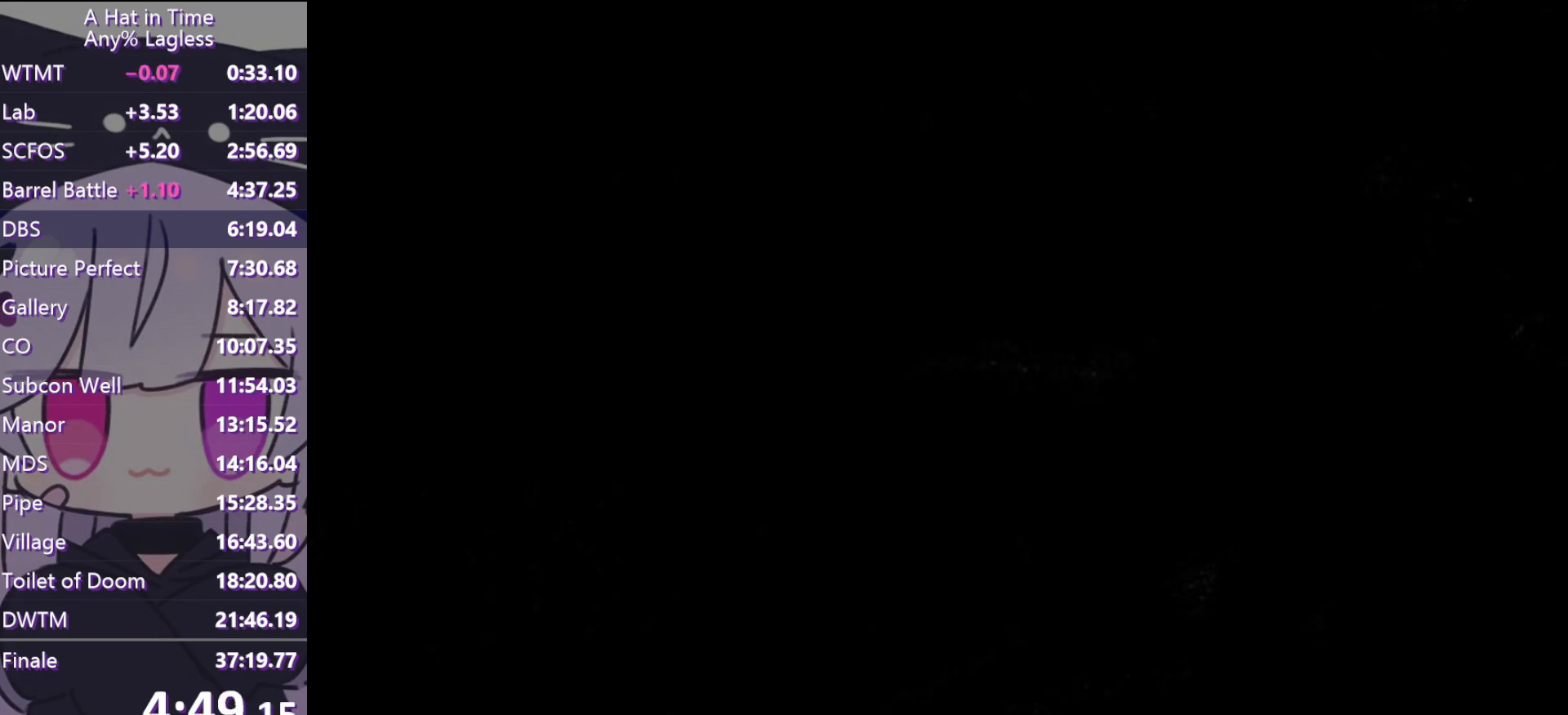
Gameplay with keyboard and mouse; each line is a JSON object with the keys and mouse buttons held at the frame after it. "events" lists presses ("down") and releases ("up") of "a", "alt", "c", "caps_lock", "ctrl", "d", "e", "f", "g", "q", "r", "s", "shift", "space", "t", "tab", "v", "w", "x", "z", "mouse_left", "mouse_wheel" and "mouse_right" between this image and that frame as [ms after this image, input, new state], when the widget could be followed in between. "mouse_left", "mouse_wheel", "mouse_right" = the "left", "wheel", "right" buttons of the "mouse" list. No other keys are recorded. "wheel" means that the mouse wheel is clicked or scrolled. Not read: mouse_move.
{"keys": ["d", "shift", "w"], "mouse": ["wheel"], "events": [[17, "d", "down"], [17, "shift", "down"], [67, "w", "down"], [150, "mouse_wheel", "down"]]}
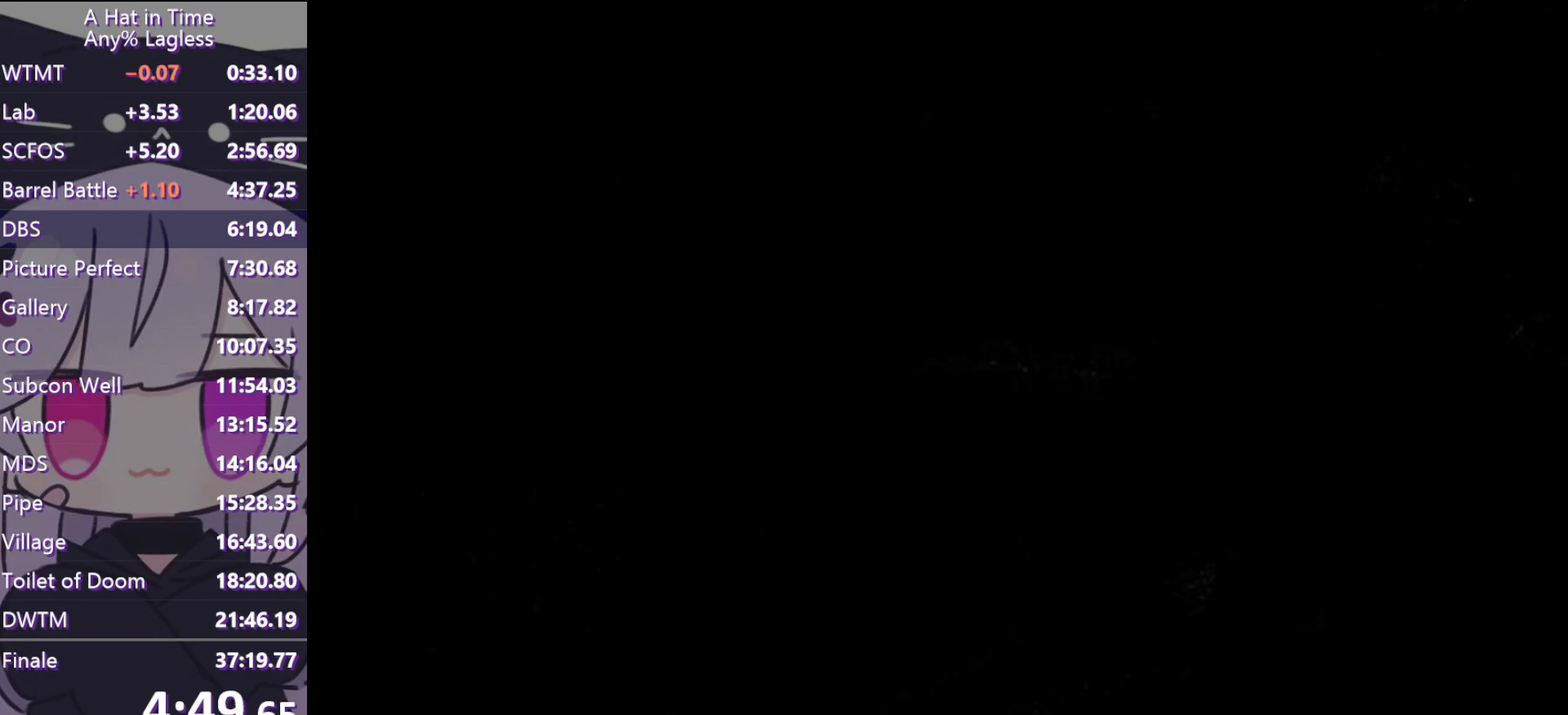
{"keys": ["d", "shift", "w"], "mouse": ["wheel"], "events": []}
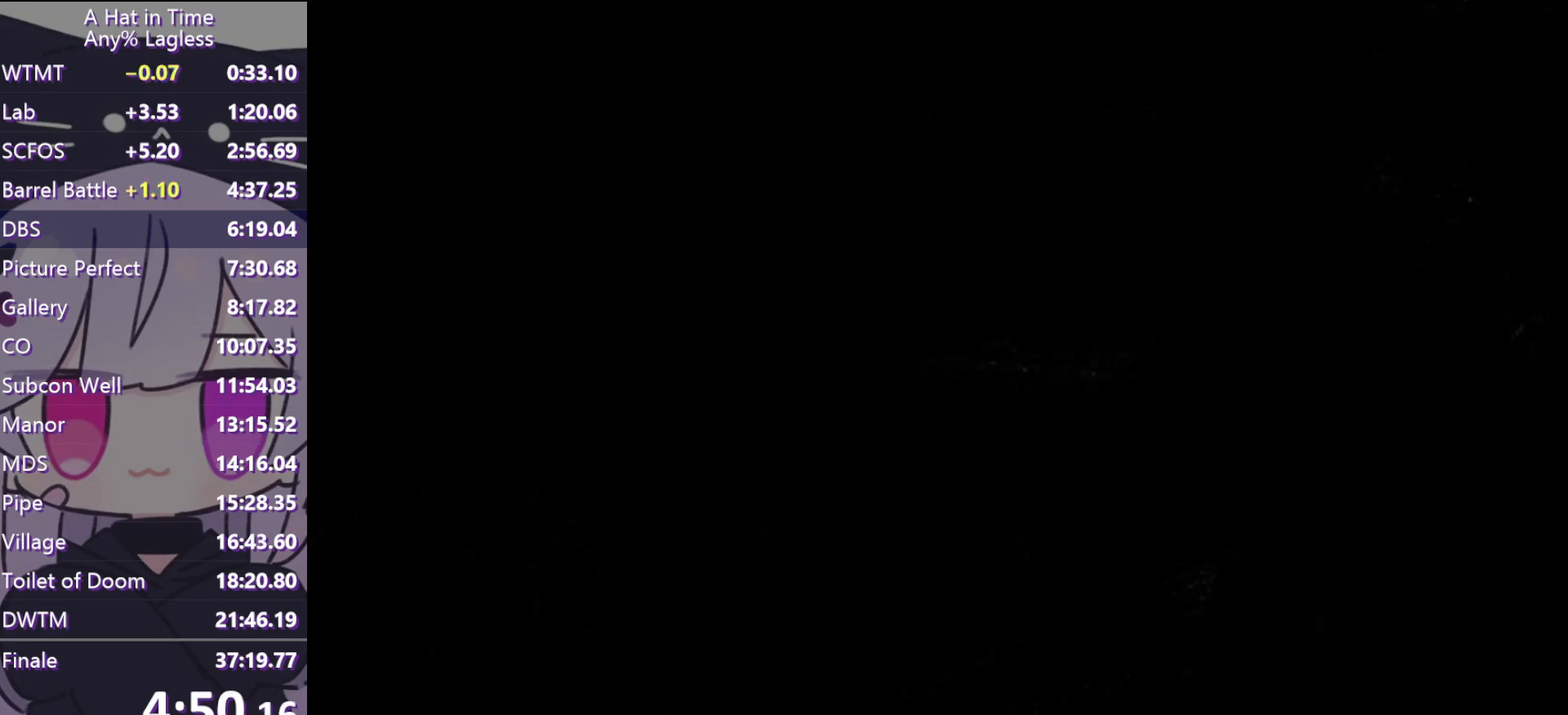
{"keys": ["d", "shift"], "mouse": ["wheel"], "events": [[500, "w", "up"]]}
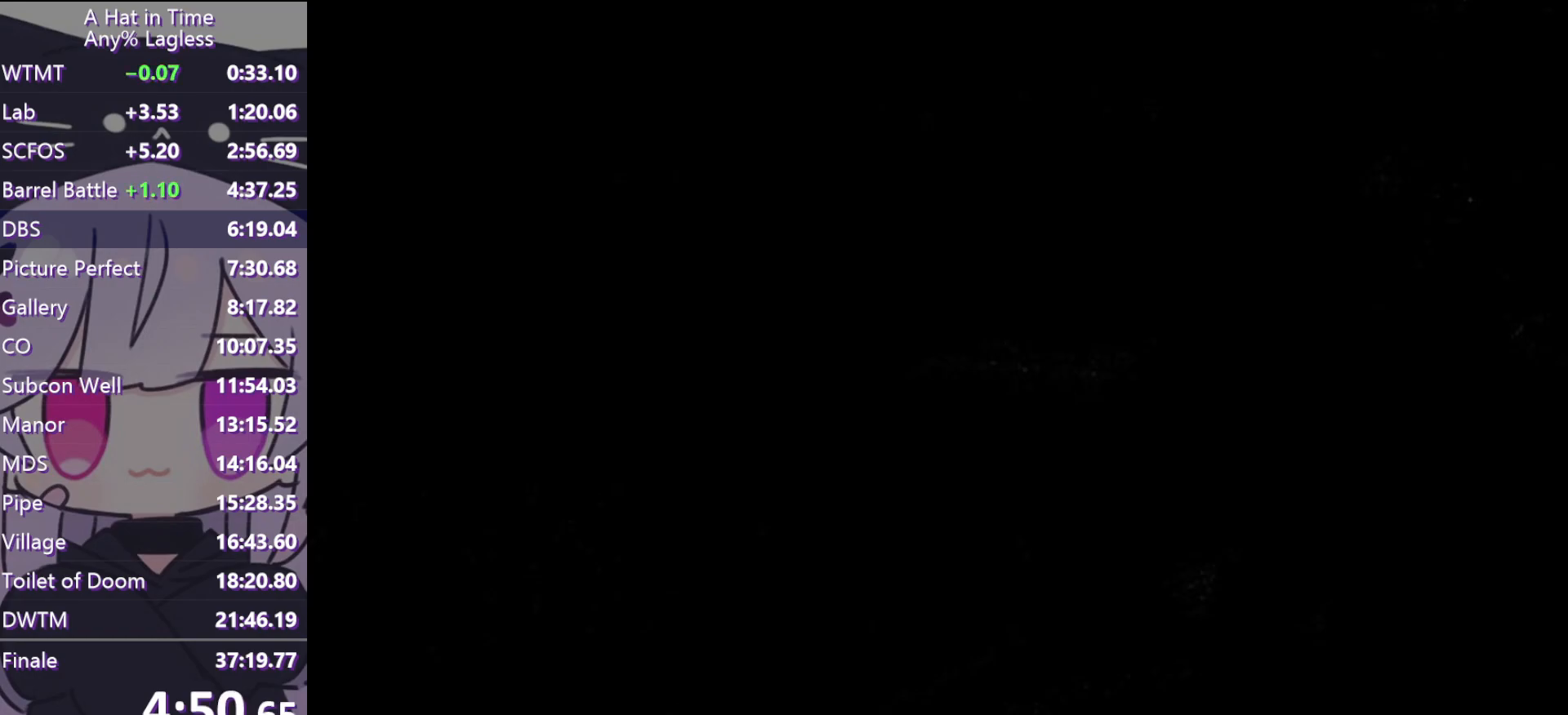
{"keys": ["d", "s", "shift"], "mouse": ["wheel"], "events": [[150, "s", "down"]]}
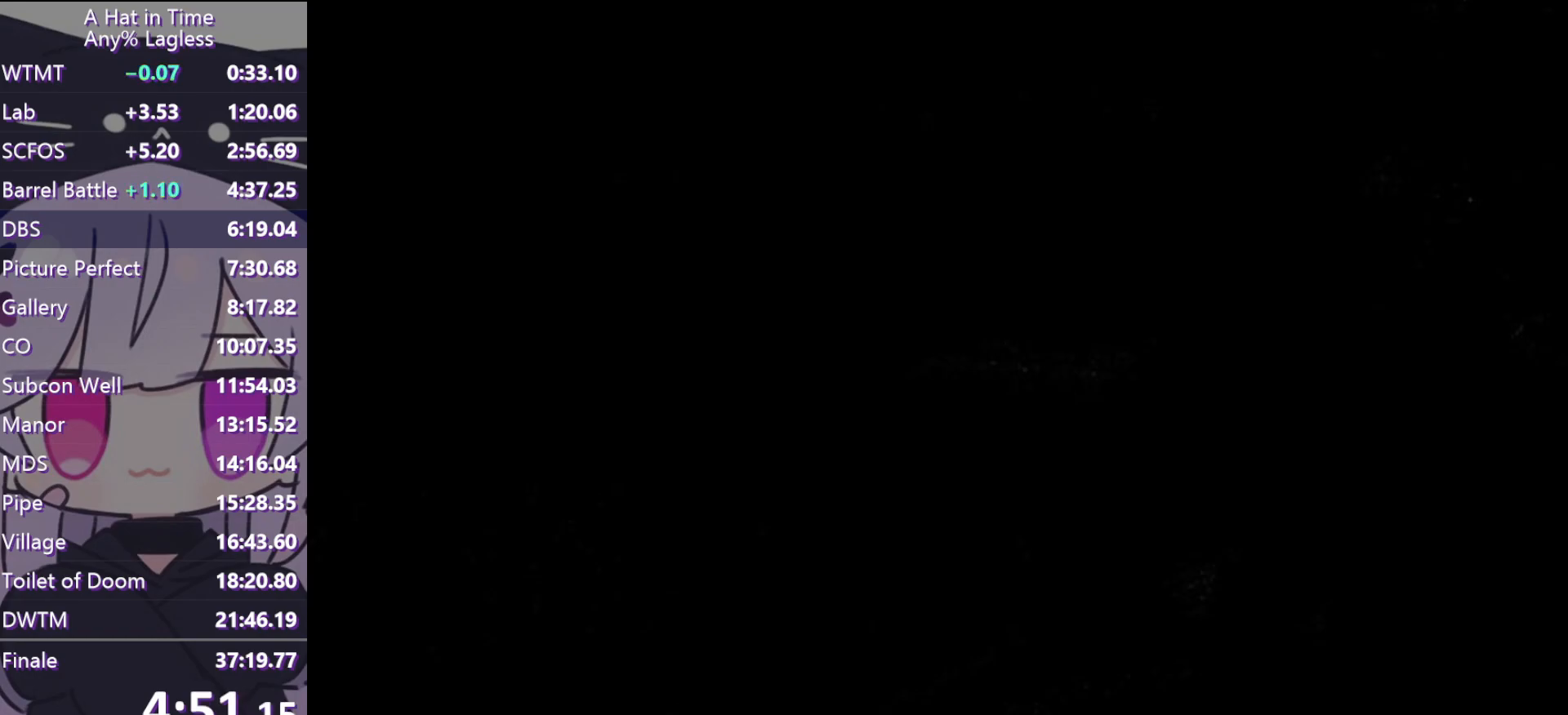
{"keys": ["d", "s", "shift"], "mouse": ["wheel"], "events": []}
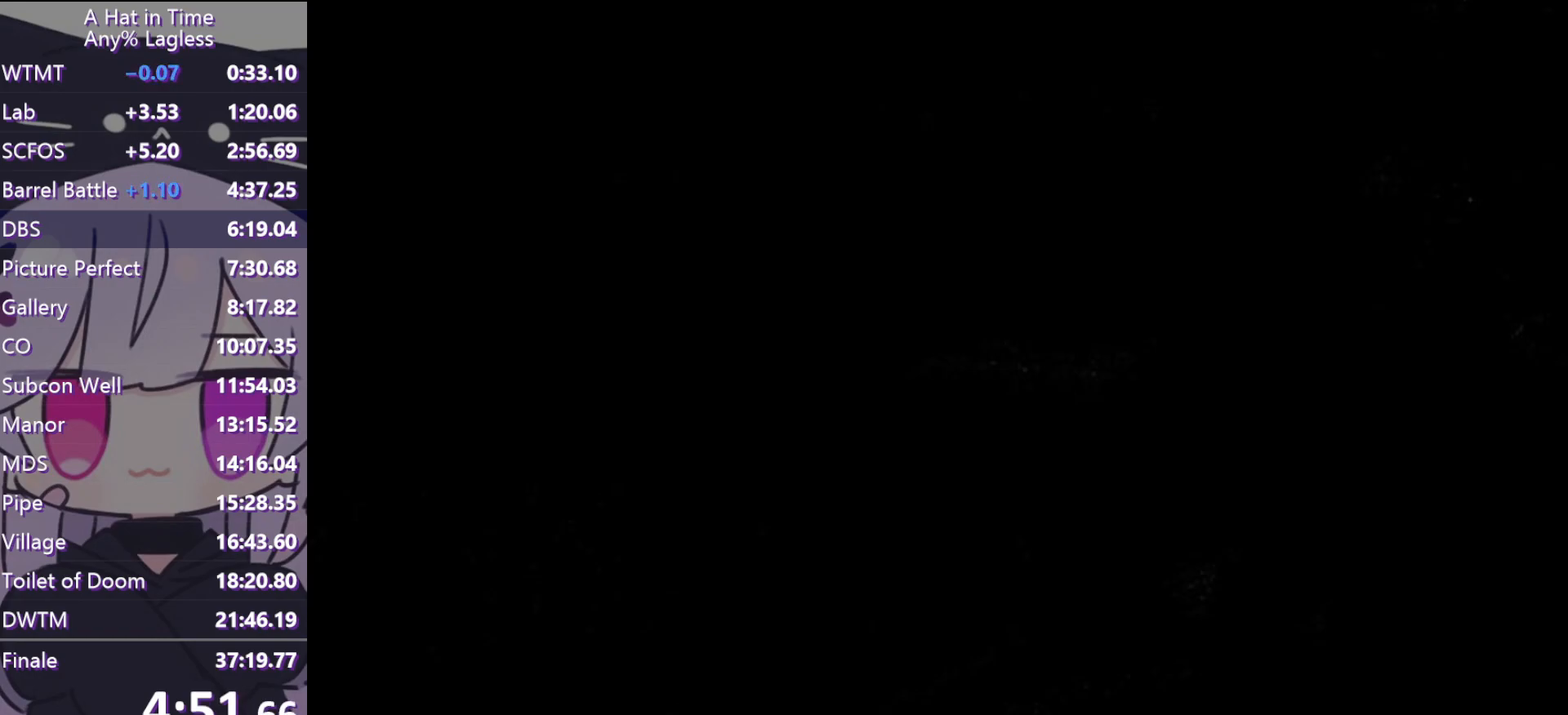
{"keys": ["shift", "w"], "mouse": [], "events": [[83, "s", "up"], [183, "mouse_wheel", "up"], [183, "w", "down"], [233, "d", "up"]]}
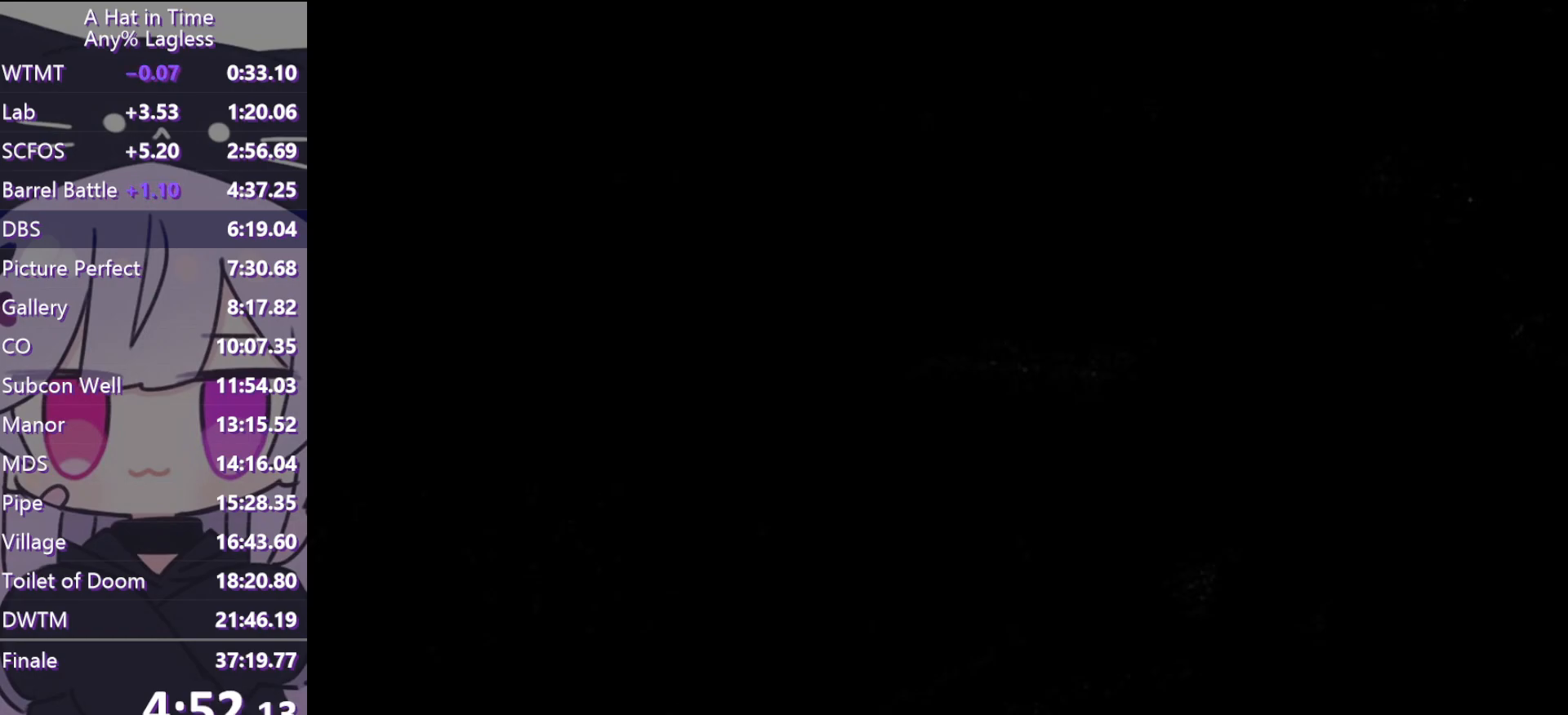
{"keys": ["d", "w"], "mouse": [], "events": [[200, "space", "down"], [433, "d", "down"], [433, "space", "up"], [483, "shift", "up"]]}
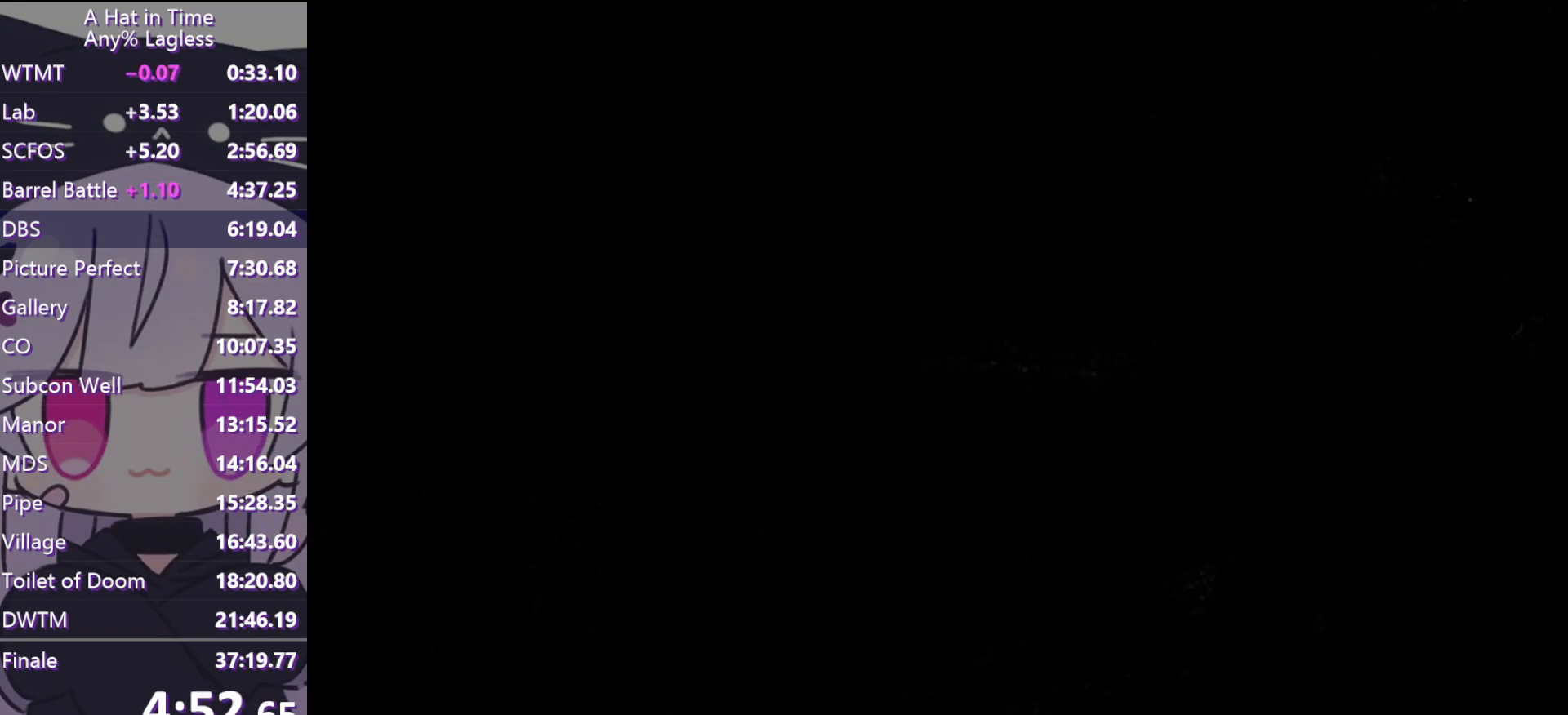
{"keys": ["shift", "w"], "mouse": [], "events": [[17, "d", "up"], [117, "ctrl", "down"], [217, "ctrl", "up"], [217, "space", "down"], [367, "shift", "down"], [367, "space", "up"]]}
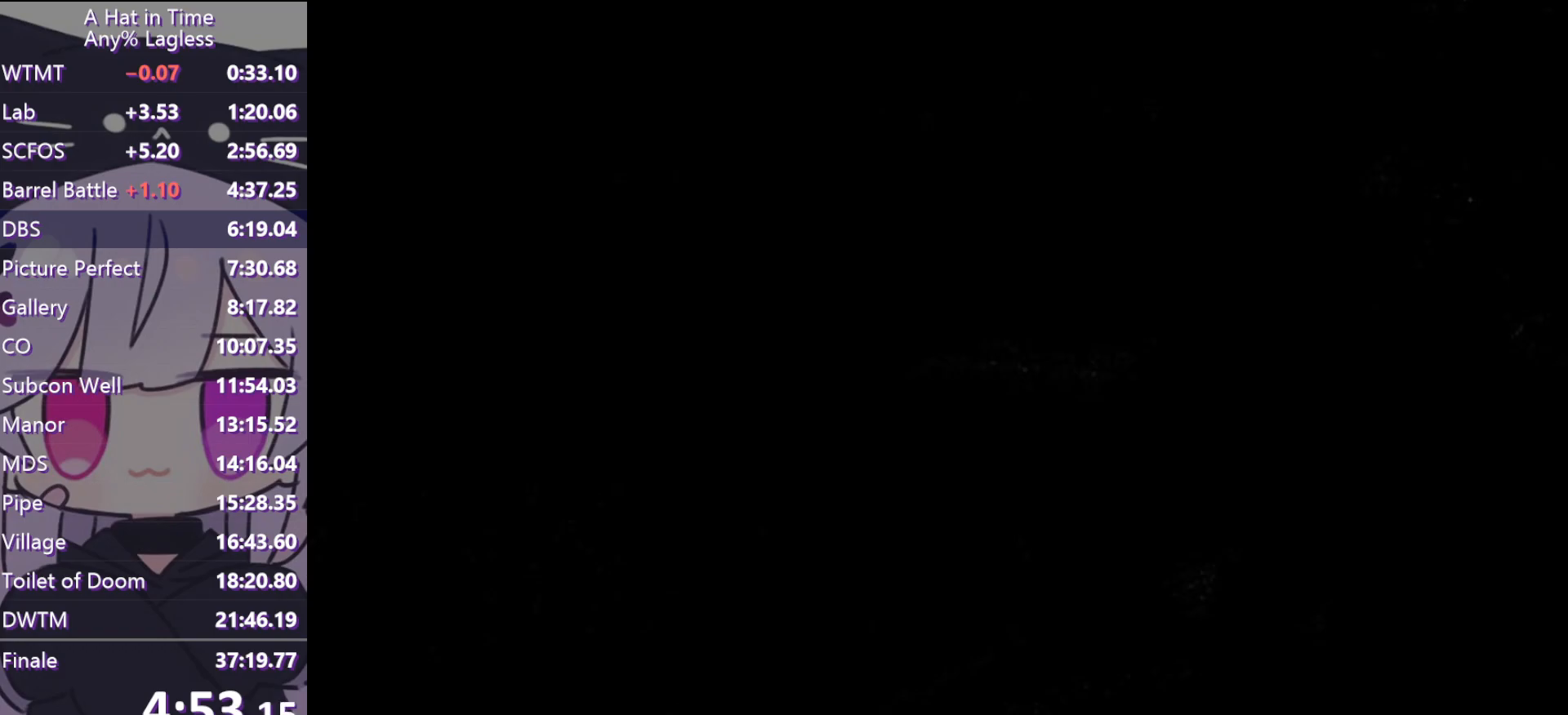
{"keys": ["a", "w"], "mouse": [], "events": [[133, "space", "down"], [233, "shift", "up"], [283, "ctrl", "down"], [283, "space", "up"], [417, "a", "down"], [417, "ctrl", "up"]]}
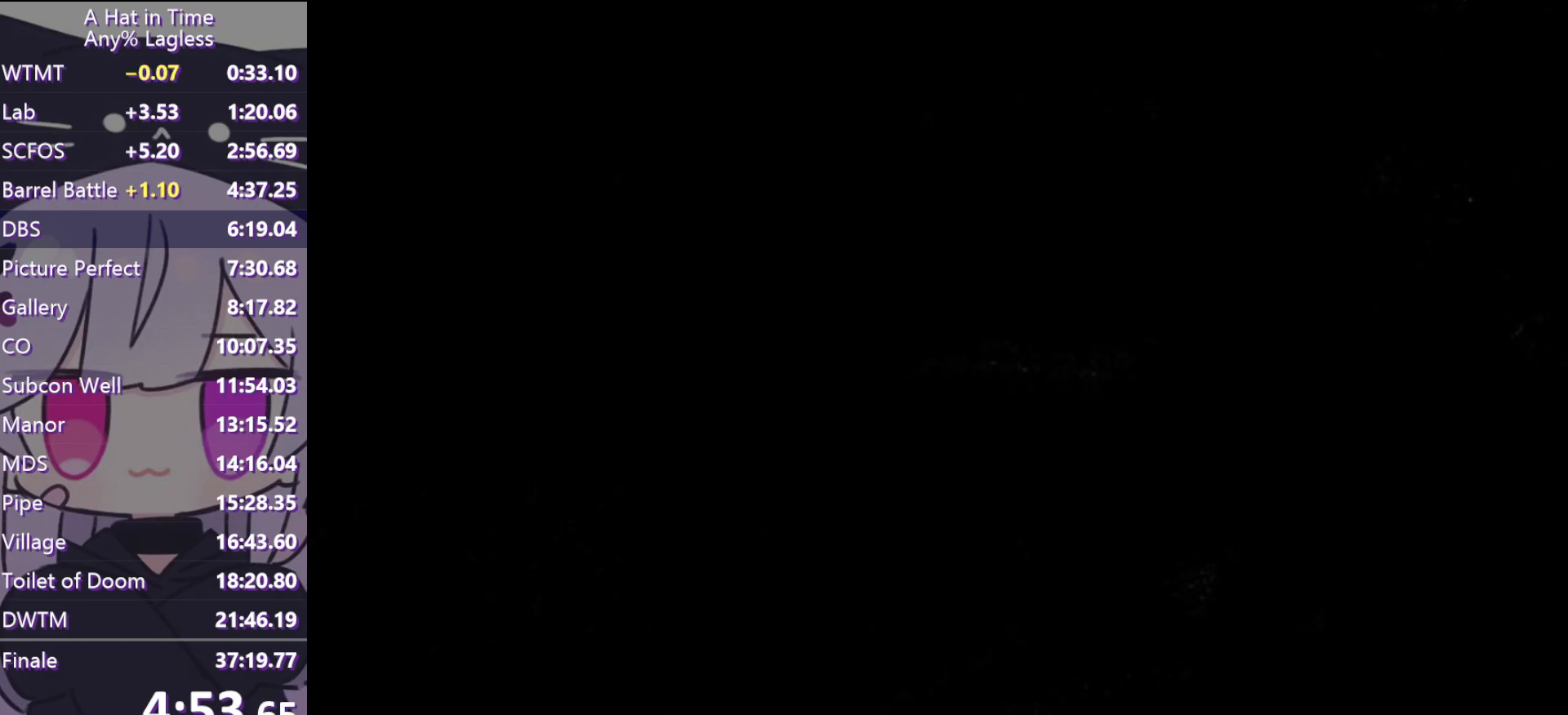
{"keys": ["w"], "mouse": [], "events": [[200, "e", "down"], [283, "e", "up"], [333, "e", "down"], [383, "a", "up"], [483, "e", "up"]]}
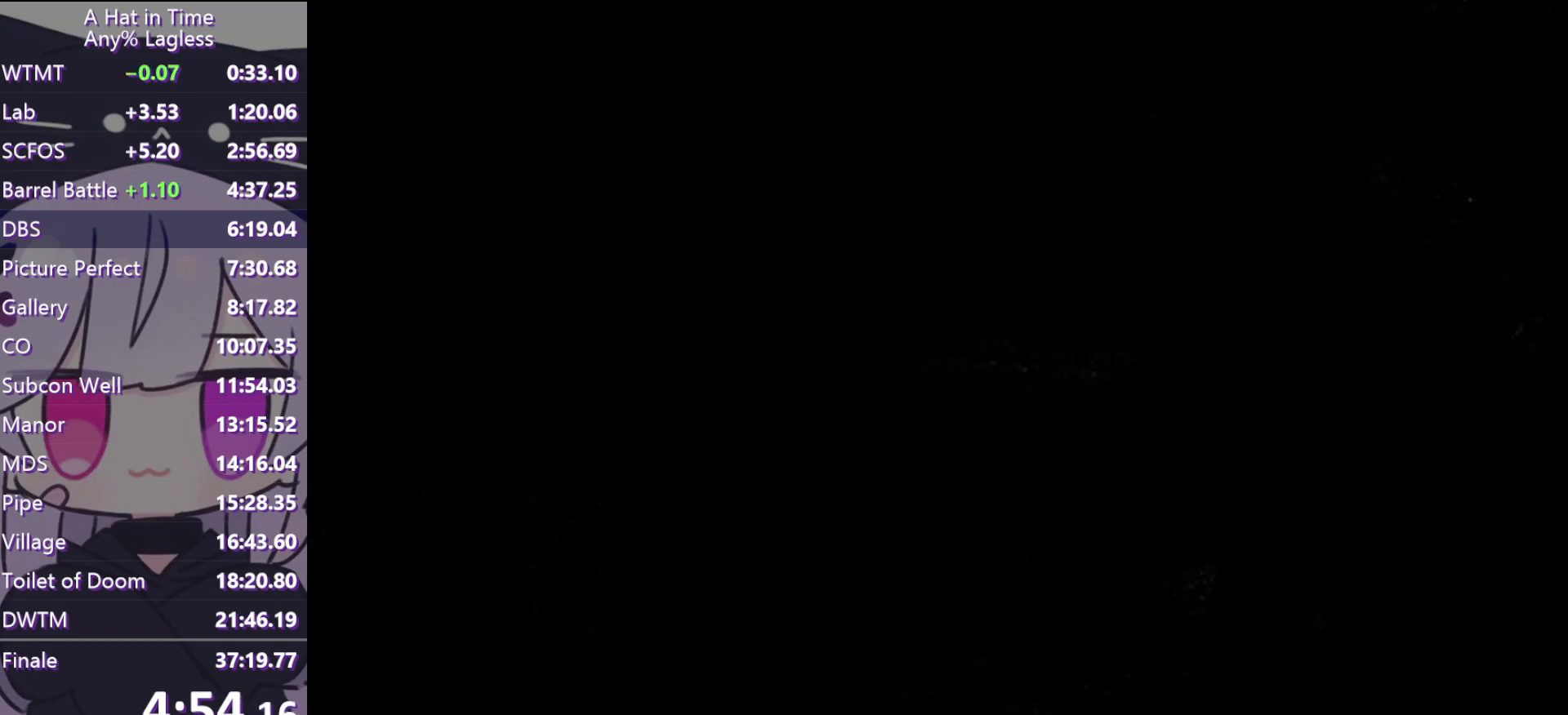
{"keys": [], "mouse": [], "events": [[33, "w", "up"]]}
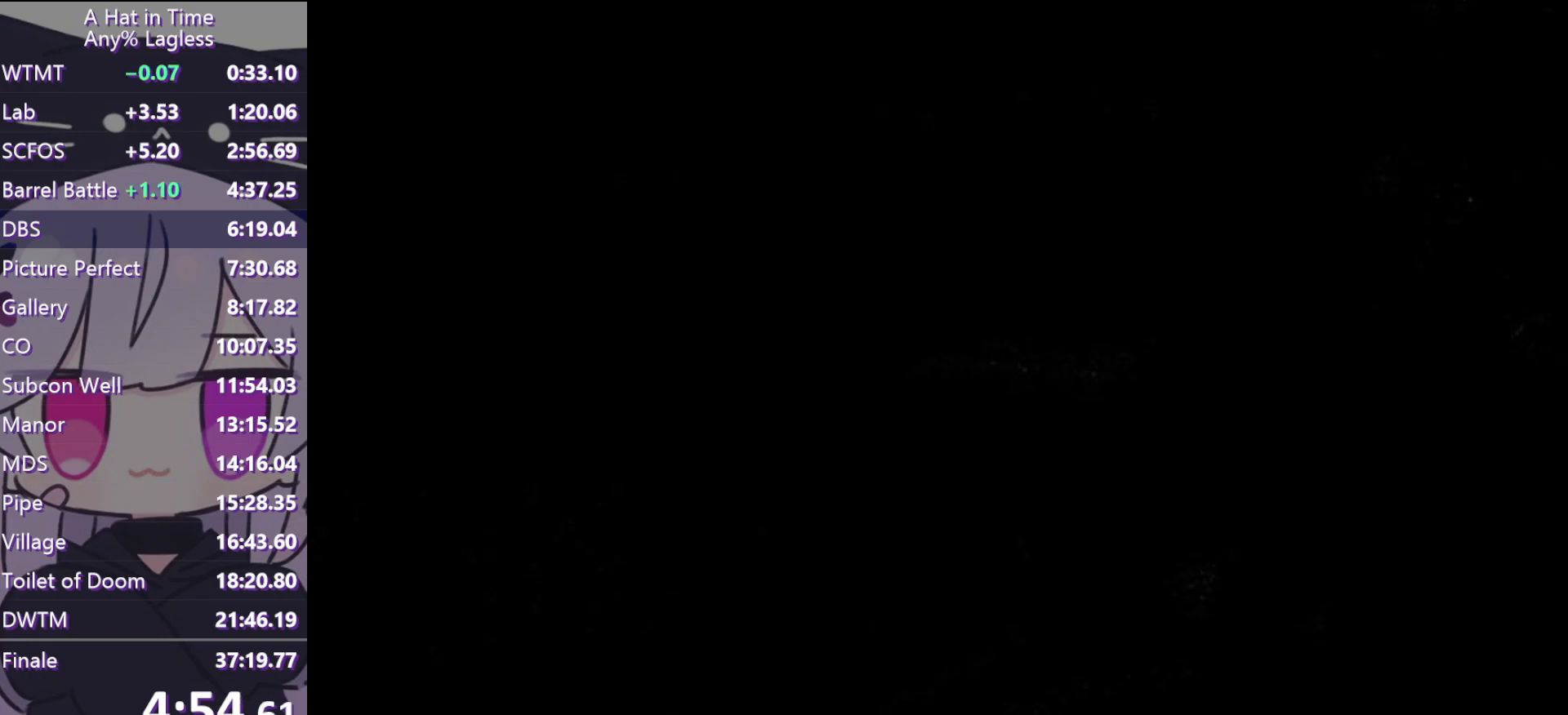
{"keys": [], "mouse": [], "events": []}
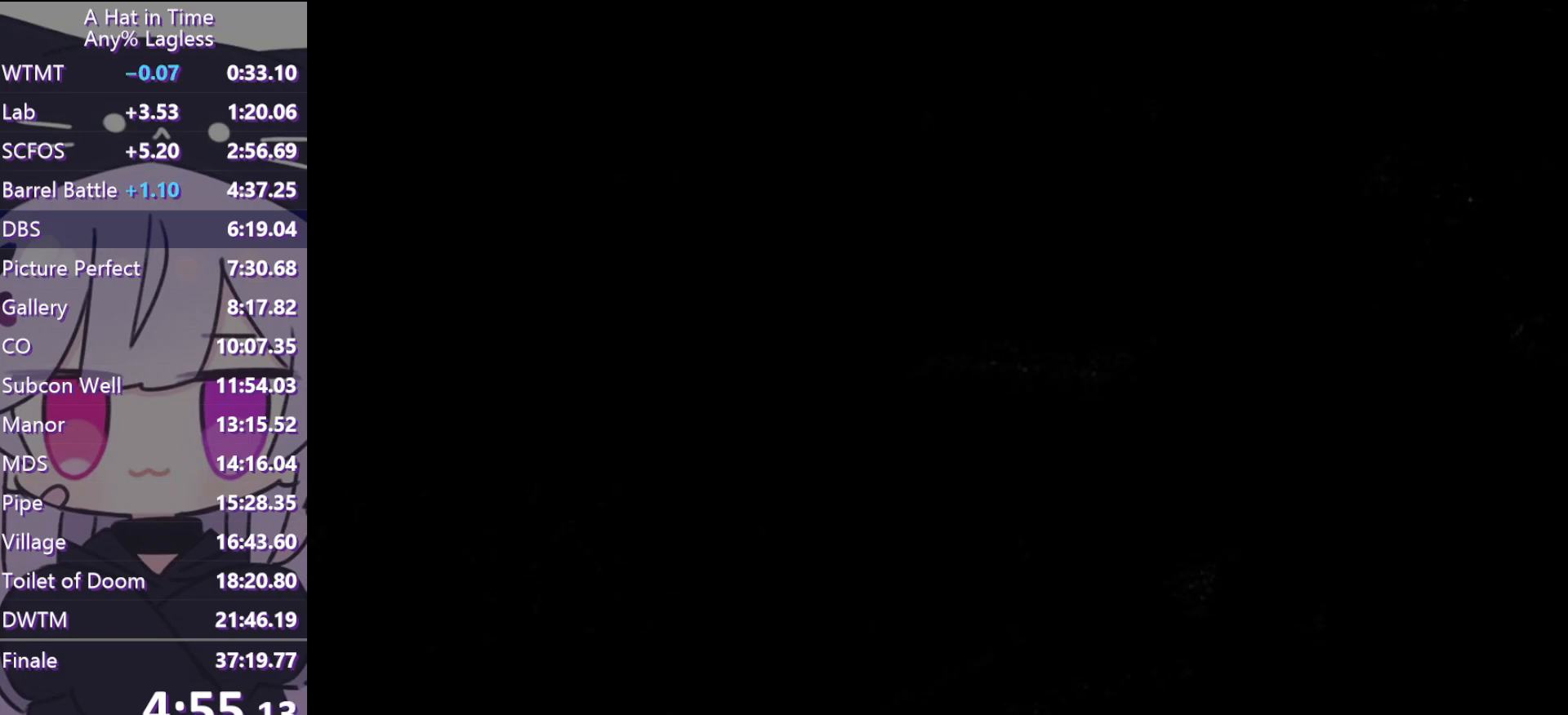
{"keys": [], "mouse": [], "events": []}
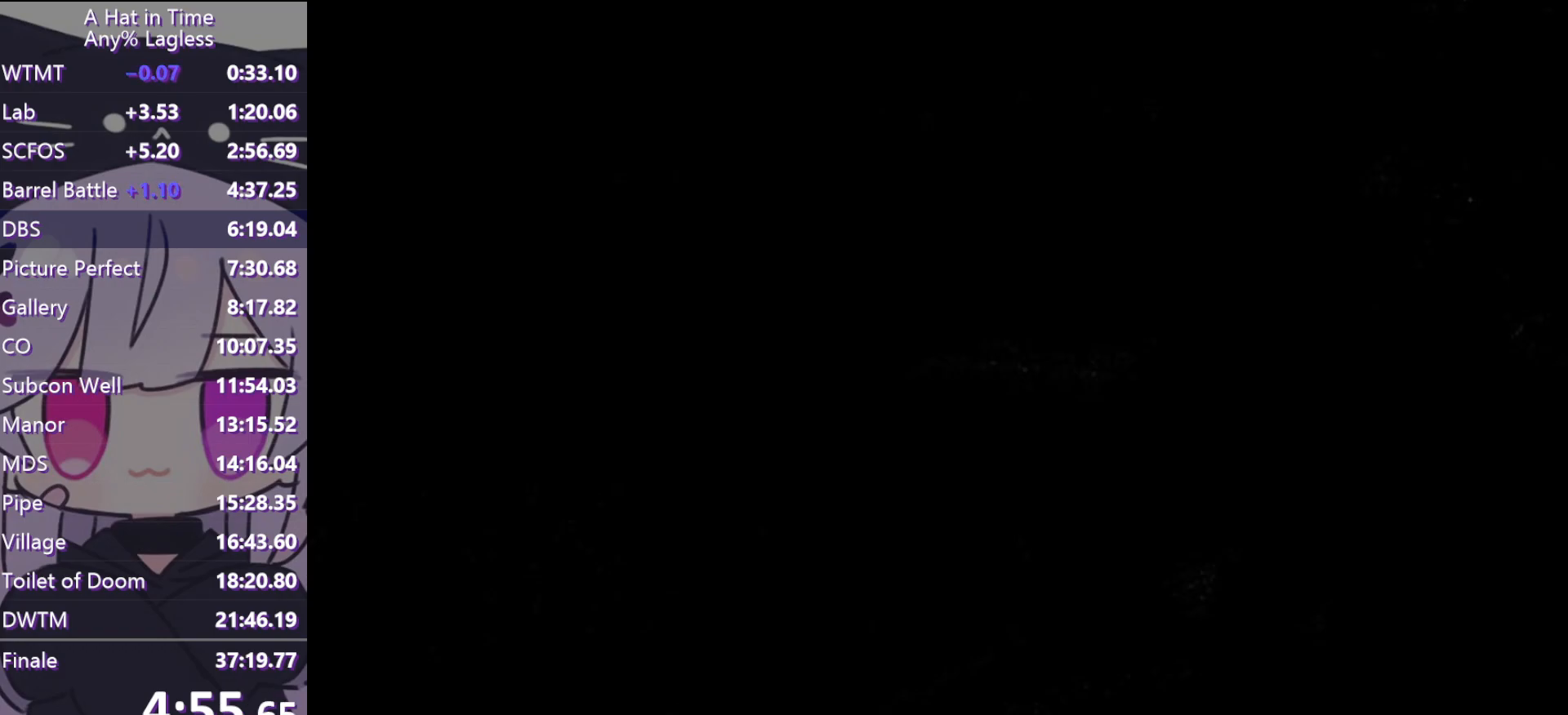
{"keys": [], "mouse": [], "events": []}
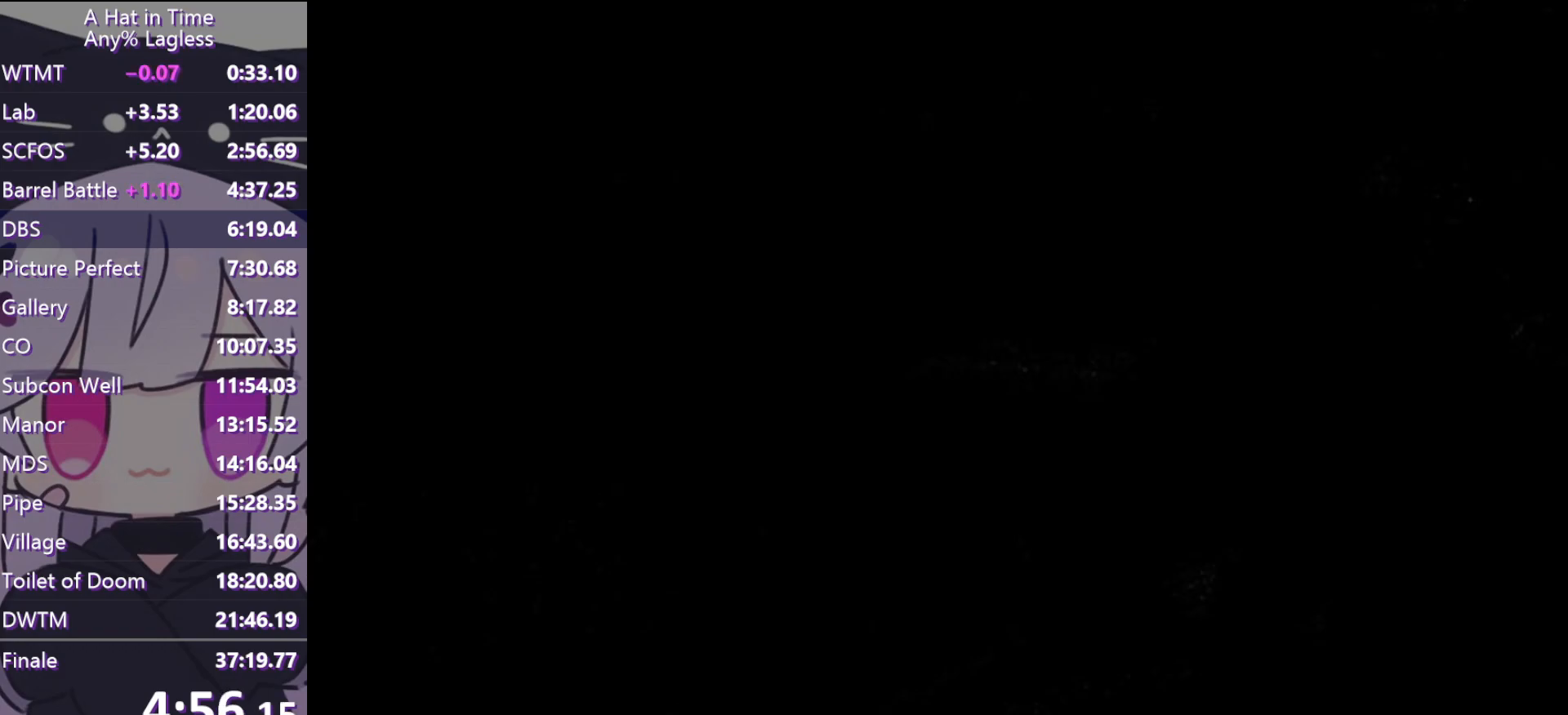
{"keys": [], "mouse": ["left"], "events": [[283, "mouse_left", "down"]]}
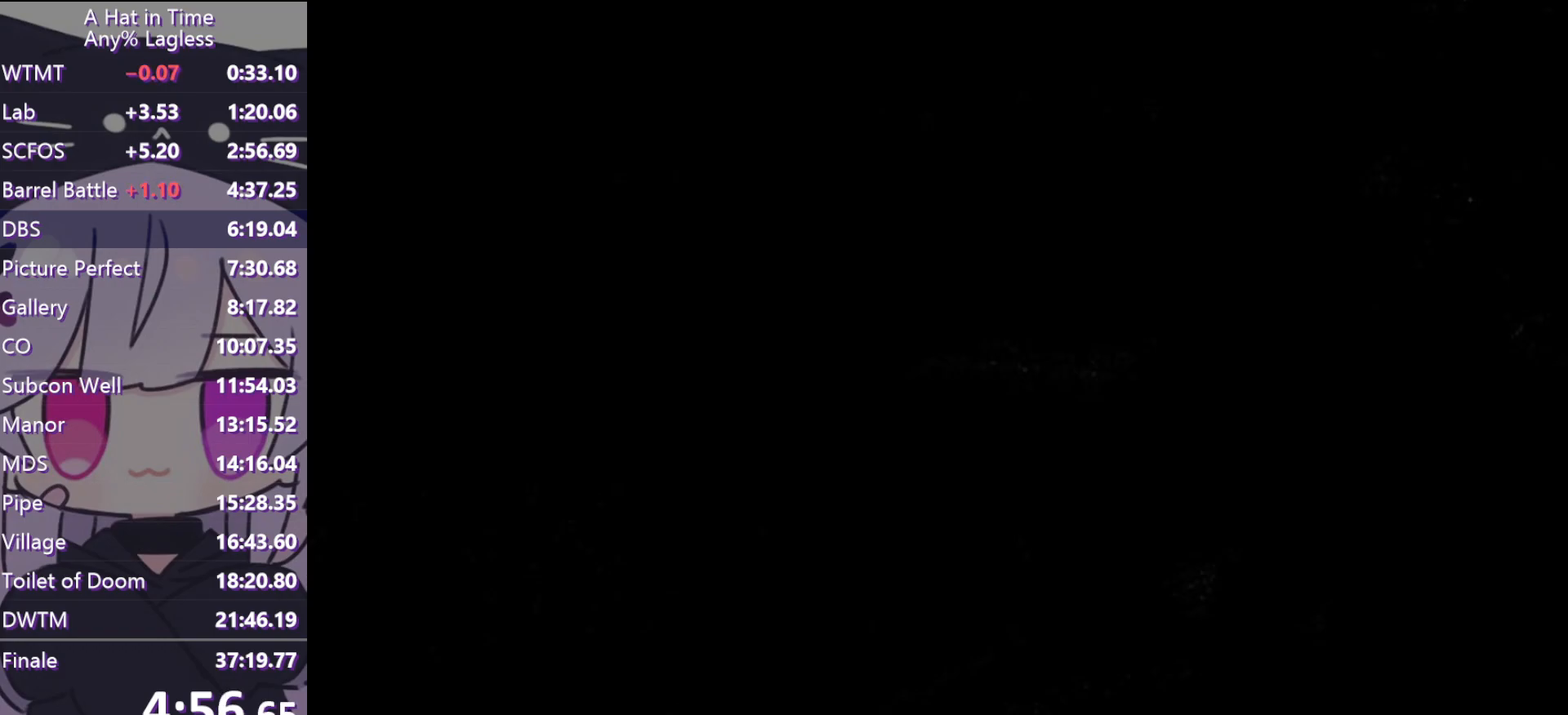
{"keys": [], "mouse": ["left"], "events": []}
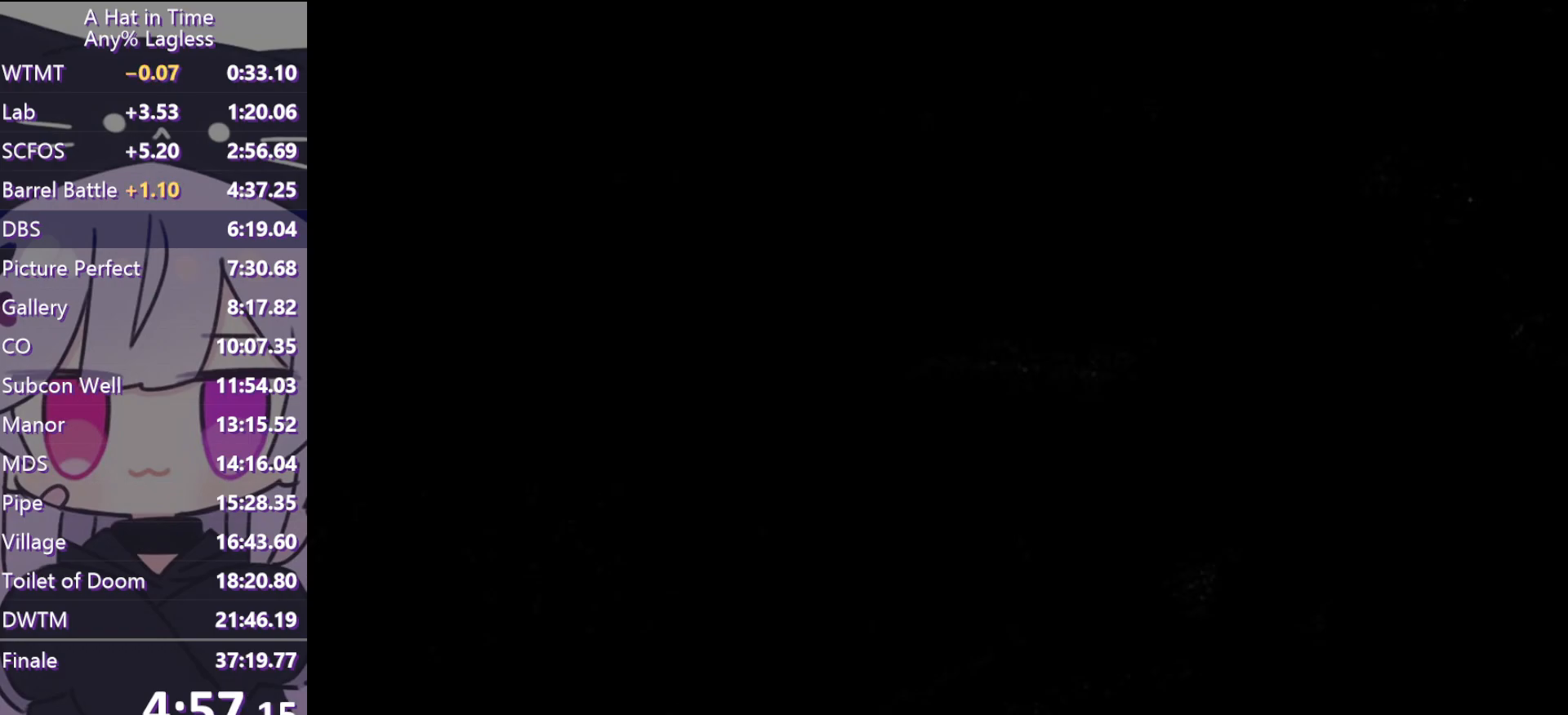
{"keys": [], "mouse": ["left"], "events": [[450, "mouse_left", "up"], [500, "mouse_left", "down"]]}
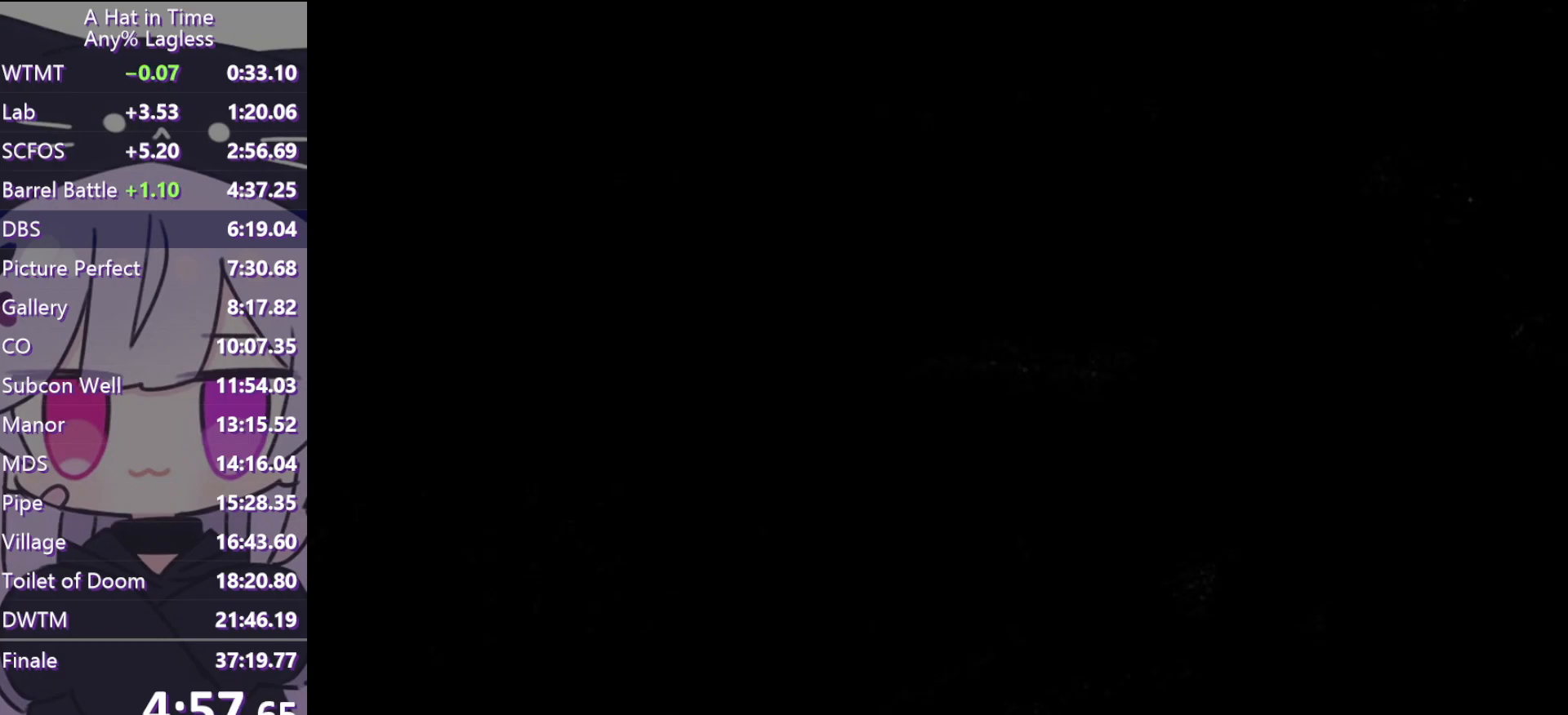
{"keys": [], "mouse": [], "events": [[83, "mouse_left", "up"]]}